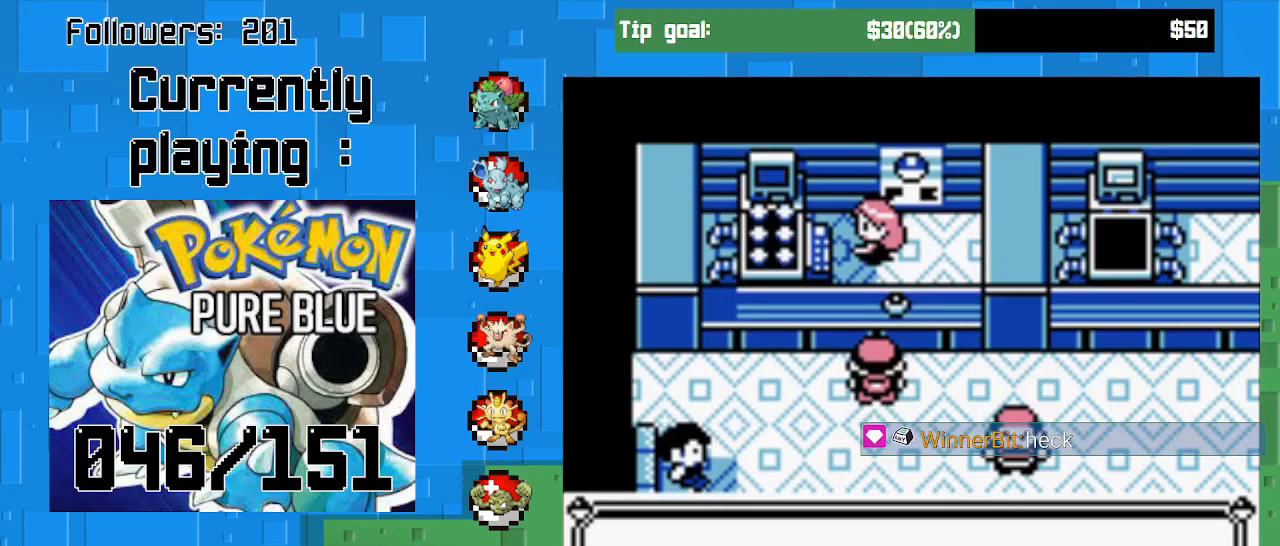
Gameplay with a controller (PlayStation layout); each line is a JSON object with the inputs held at the frame after it. "events" lists button and stick changes between this image and that frame as [ms after this image, input, new state], when the widget could be followed in between. Not read: L3 R3 left_stick.
{"buttons": ["CIRCLE"], "right_stick": "center", "events": [[400, "CIRCLE", "down"]]}
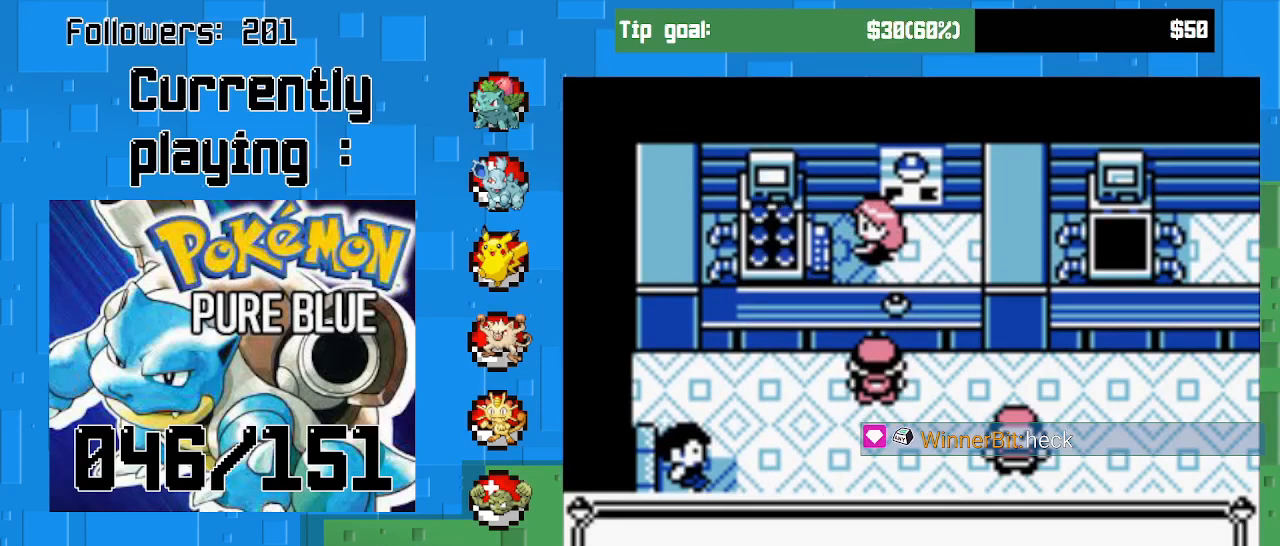
{"buttons": [], "right_stick": "center", "events": [[67, "CIRCLE", "up"], [233, "CIRCLE", "down"], [400, "CIRCLE", "up"]]}
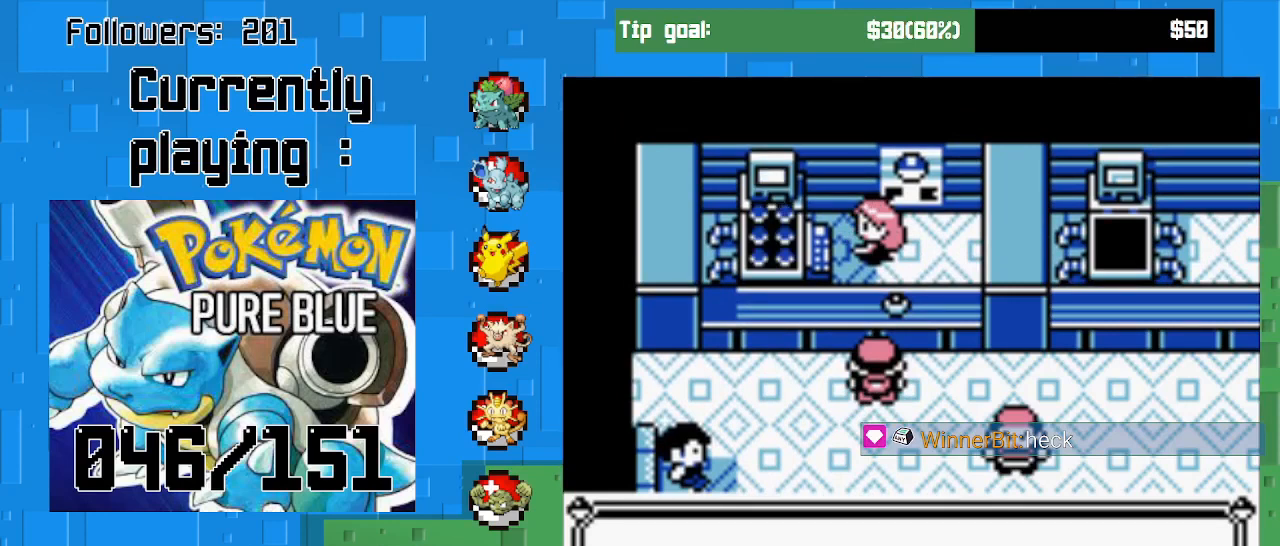
{"buttons": ["CIRCLE"], "right_stick": "center", "events": [[67, "CIRCLE", "down"], [267, "CIRCLE", "up"], [433, "CIRCLE", "down"]]}
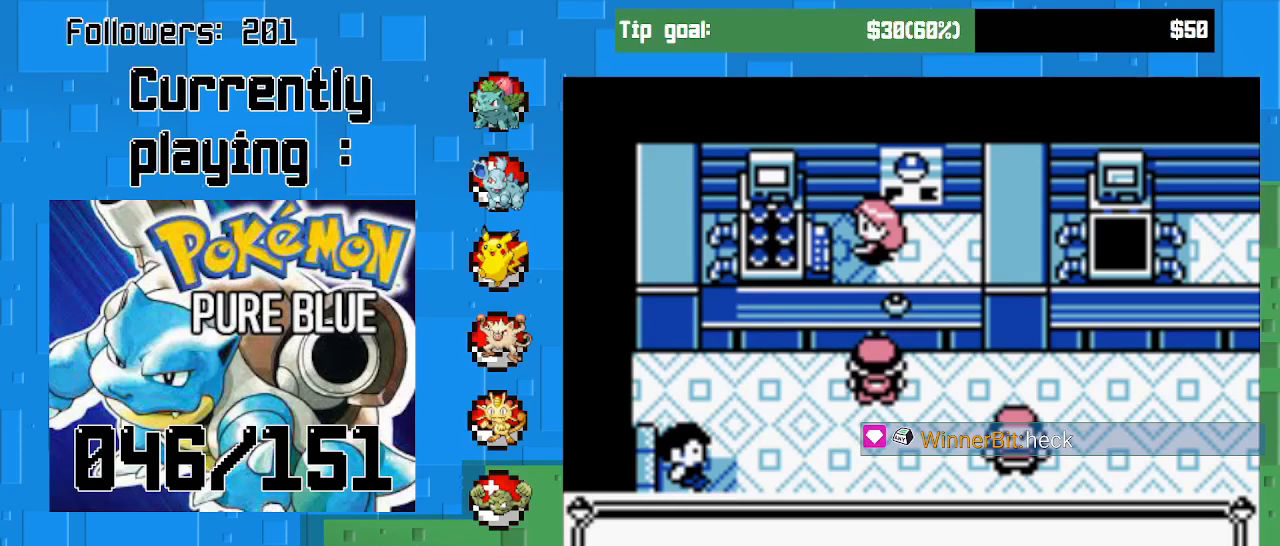
{"buttons": ["CIRCLE"], "right_stick": "center", "events": [[100, "CIRCLE", "up"], [467, "CIRCLE", "down"]]}
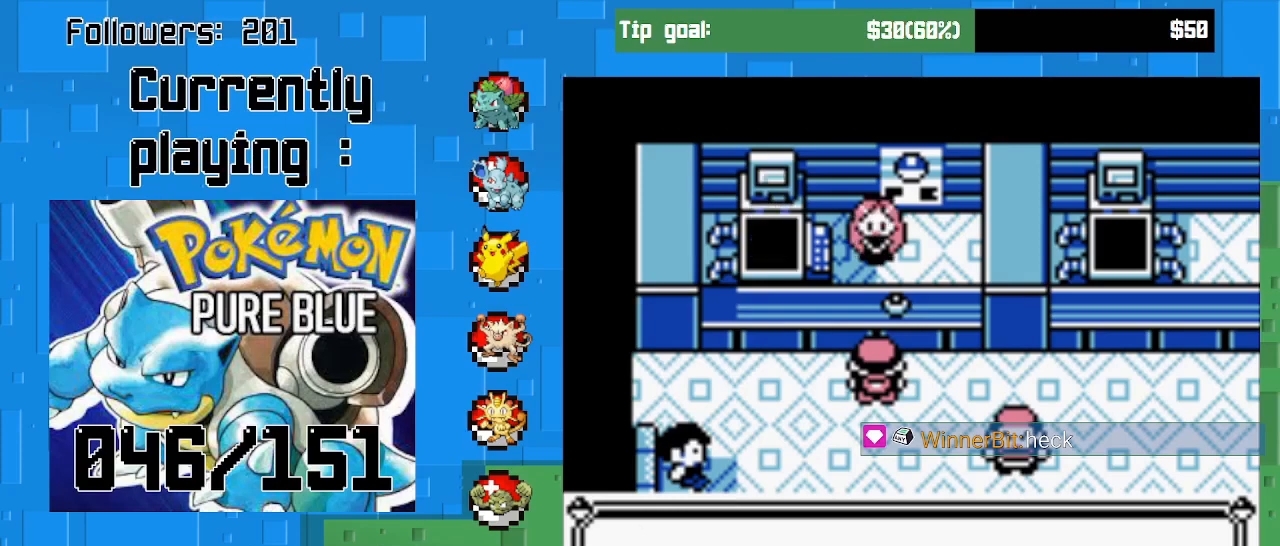
{"buttons": [], "right_stick": "center", "events": [[133, "CIRCLE", "up"], [367, "CIRCLE", "down"], [500, "CIRCLE", "up"]]}
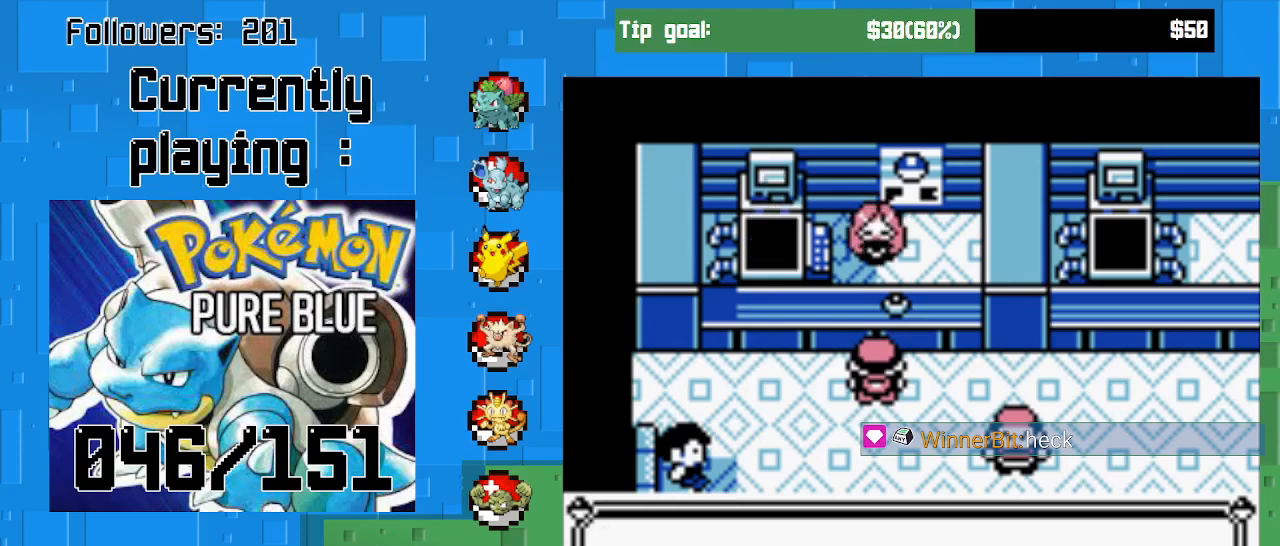
{"buttons": [], "right_stick": "center", "events": []}
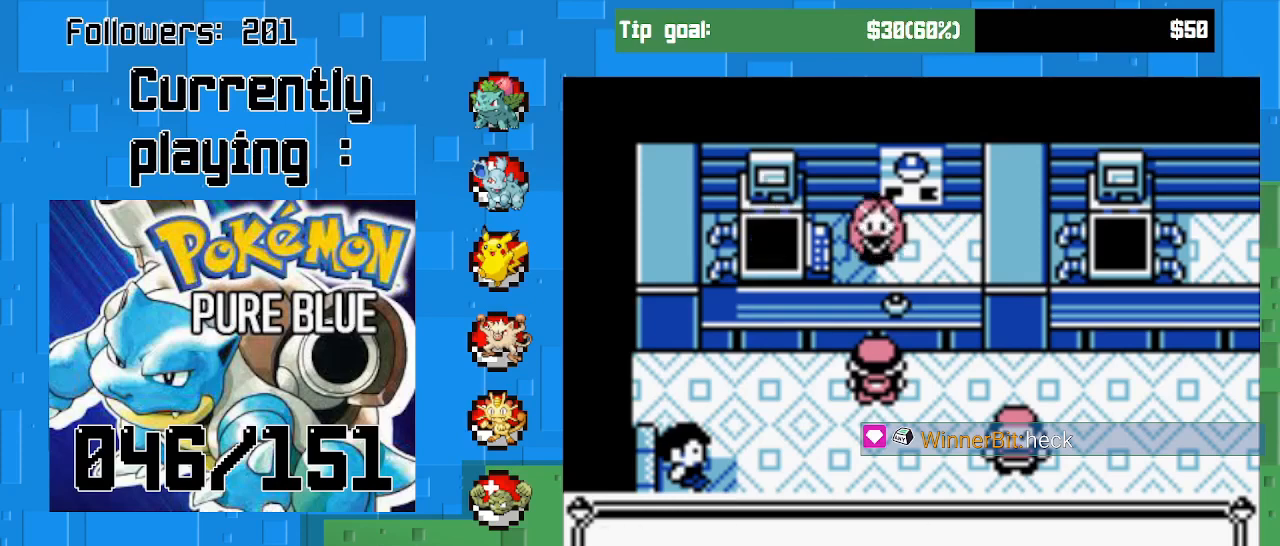
{"buttons": [], "right_stick": "center", "events": []}
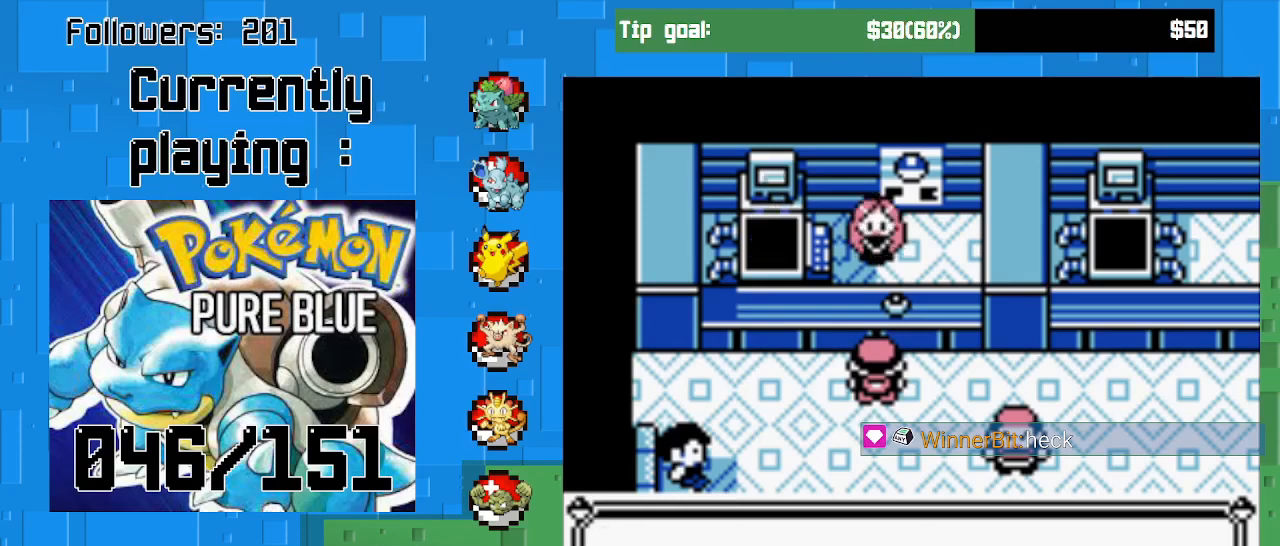
{"buttons": ["CROSS", "DPAD_DOWN"], "right_stick": "center", "events": [[167, "CIRCLE", "down"], [333, "CIRCLE", "up"], [433, "DPAD_DOWN", "down"], [467, "CROSS", "down"]]}
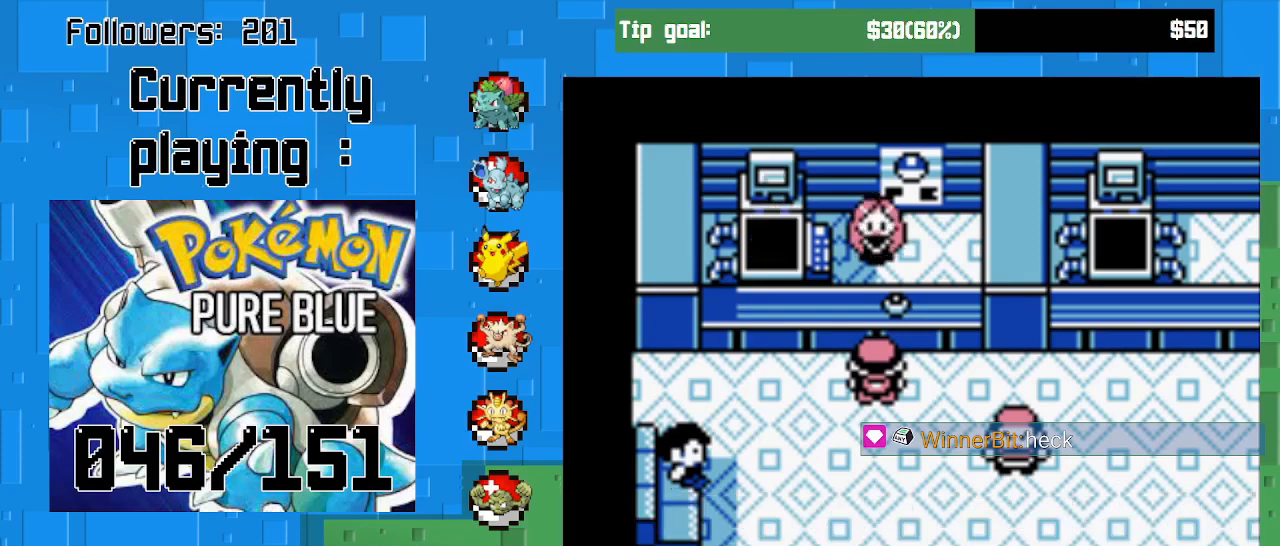
{"buttons": ["CROSS", "DPAD_DOWN"], "right_stick": "center", "events": []}
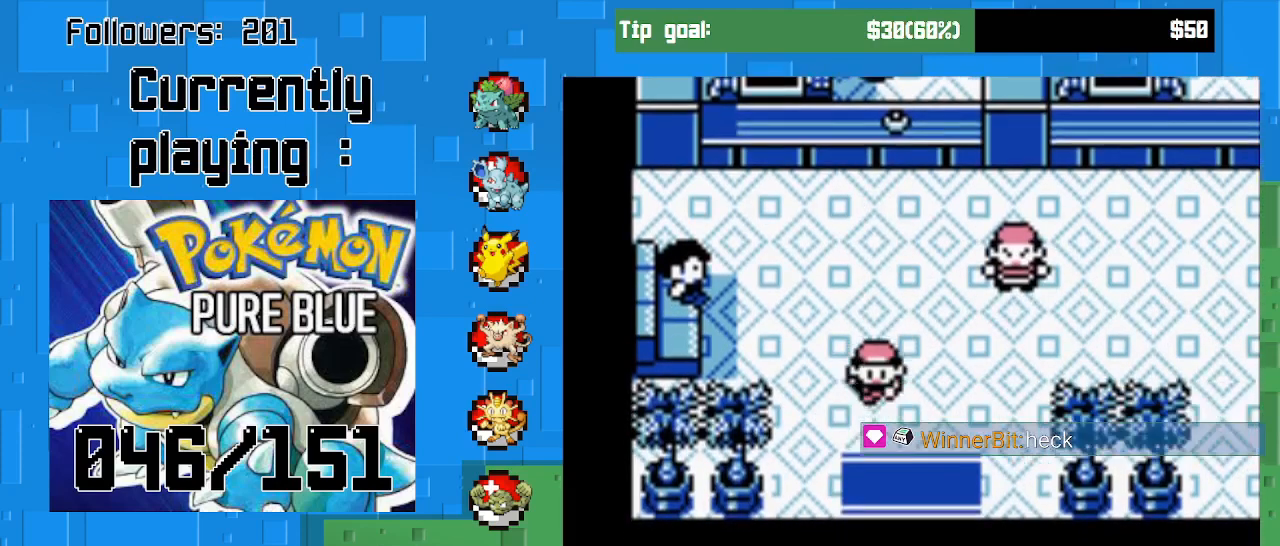
{"buttons": ["CROSS", "DPAD_DOWN"], "right_stick": "center", "events": []}
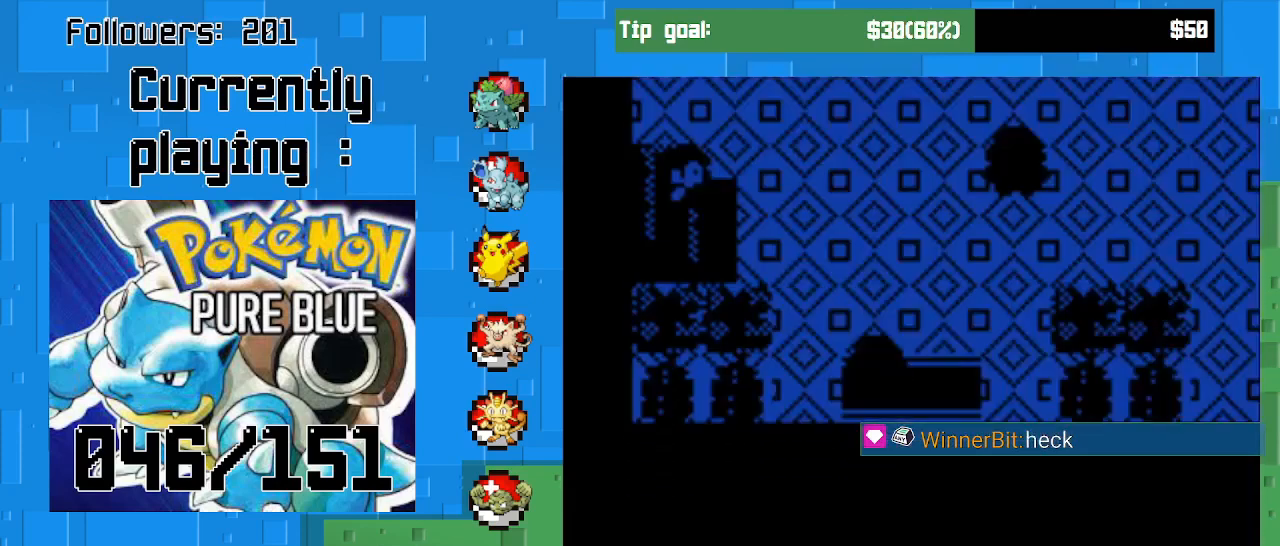
{"buttons": ["CROSS", "DPAD_DOWN"], "right_stick": "center", "events": []}
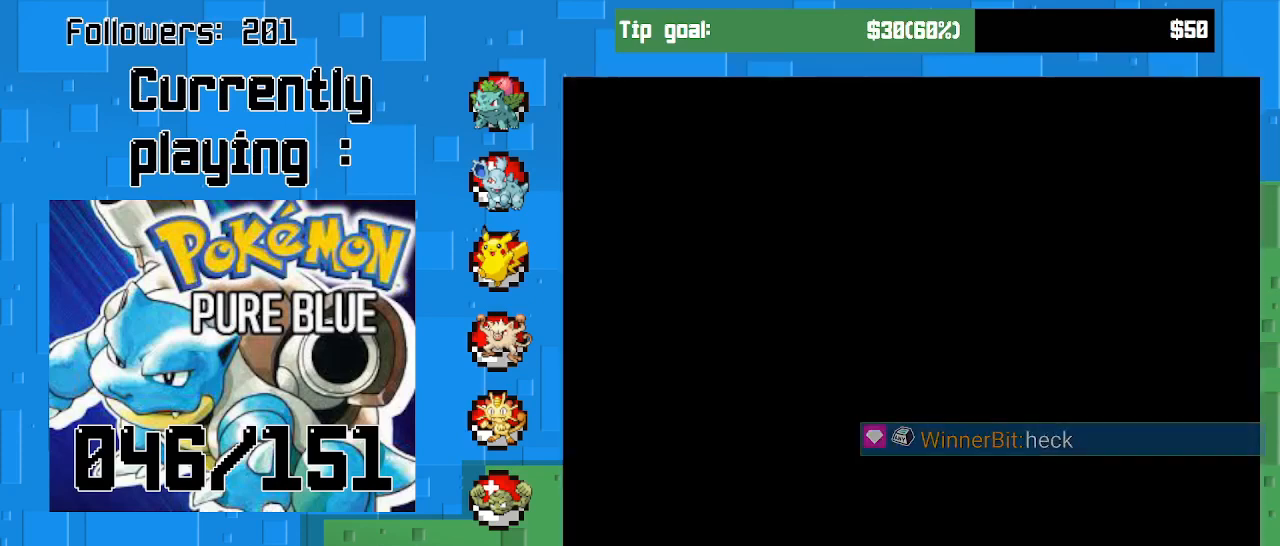
{"buttons": ["CROSS", "DPAD_RIGHT"], "right_stick": "center", "events": [[233, "DPAD_RIGHT", "down"], [267, "DPAD_DOWN", "up"]]}
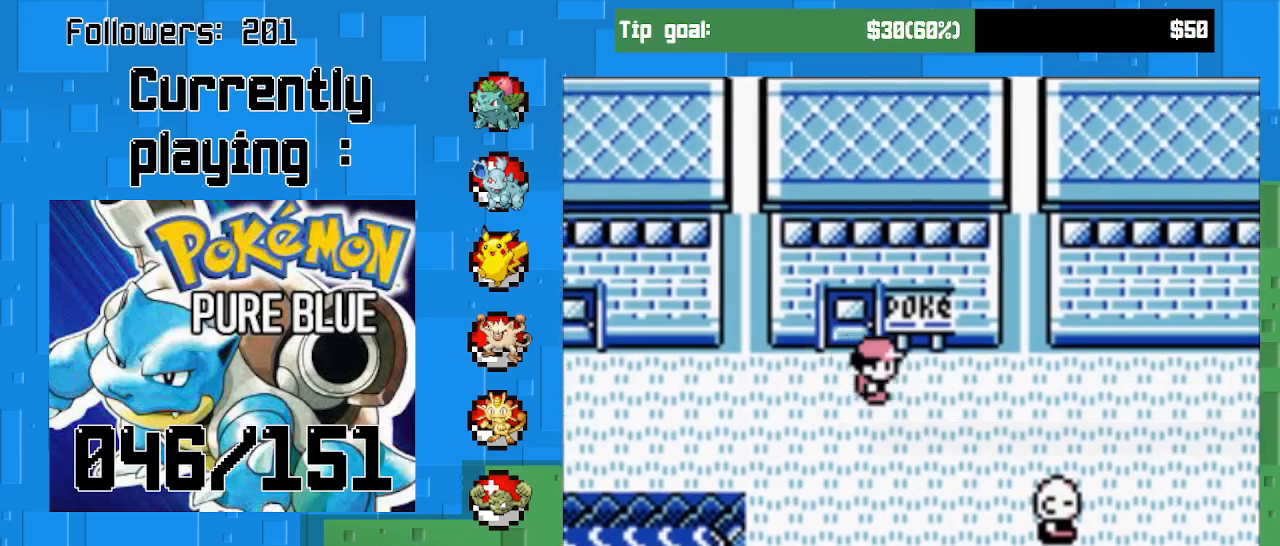
{"buttons": ["CROSS", "DPAD_RIGHT"], "right_stick": "center", "events": []}
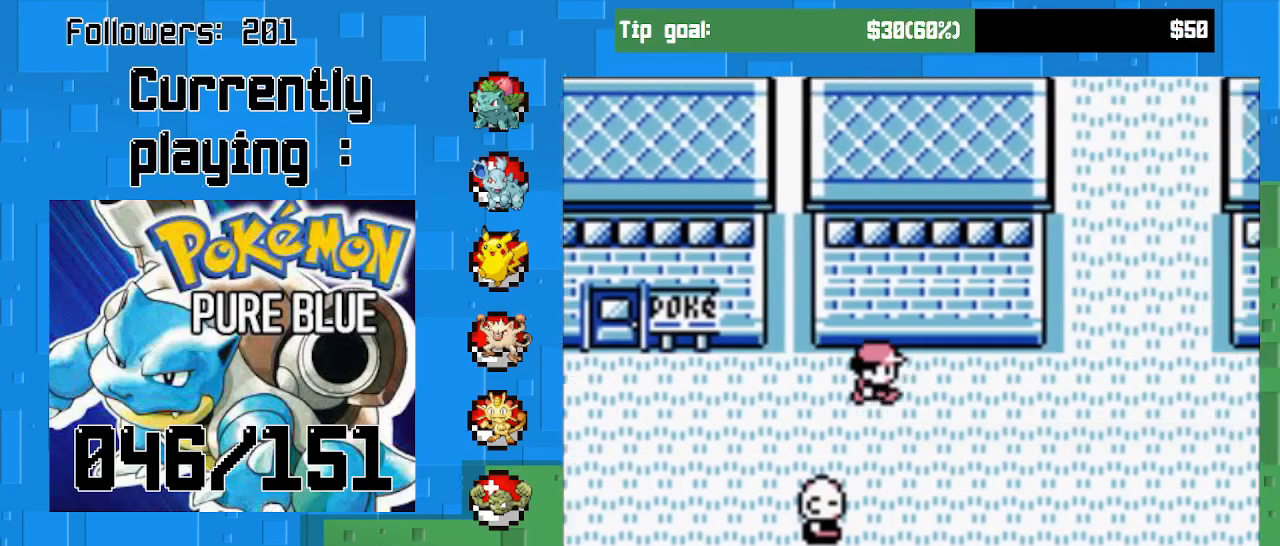
{"buttons": ["CROSS", "DPAD_UP"], "right_stick": "center", "events": [[433, "DPAD_UP", "down"], [467, "DPAD_RIGHT", "up"]]}
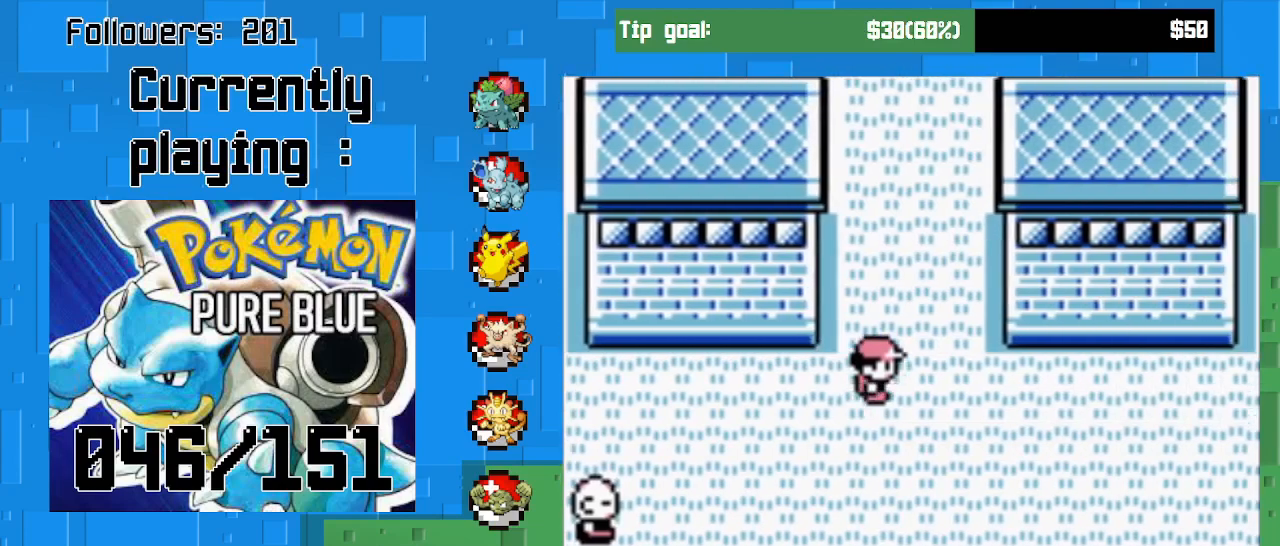
{"buttons": ["CROSS", "DPAD_UP"], "right_stick": "center", "events": []}
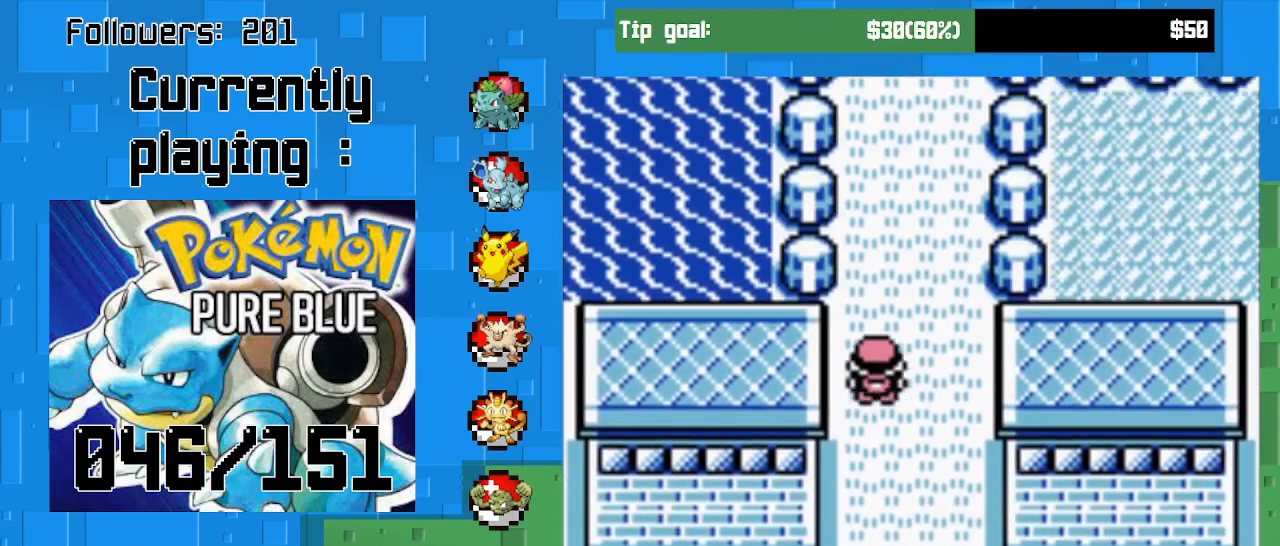
{"buttons": ["CROSS", "DPAD_UP"], "right_stick": "center", "events": []}
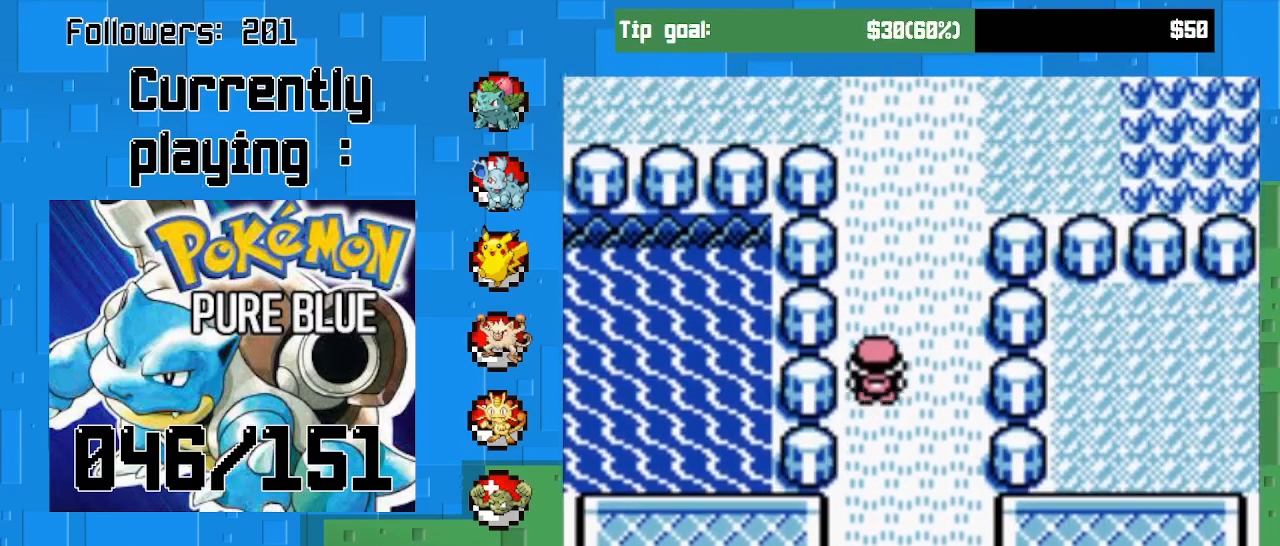
{"buttons": ["CROSS", "DPAD_UP"], "right_stick": "center", "events": []}
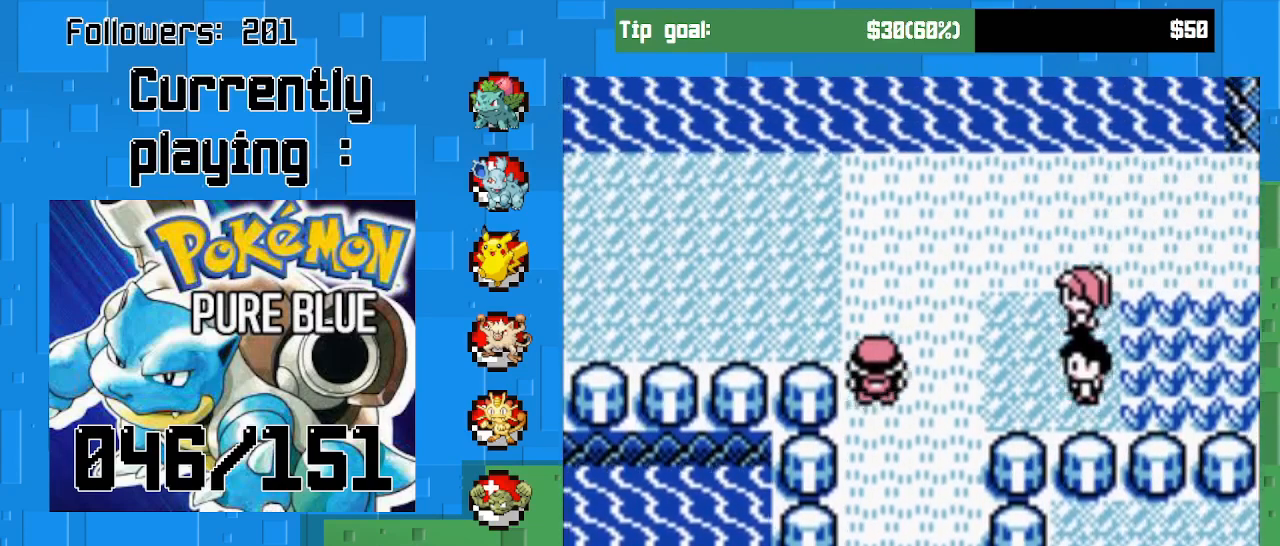
{"buttons": ["CROSS", "DPAD_RIGHT"], "right_stick": "center", "events": [[167, "DPAD_RIGHT", "down"], [233, "DPAD_UP", "up"]]}
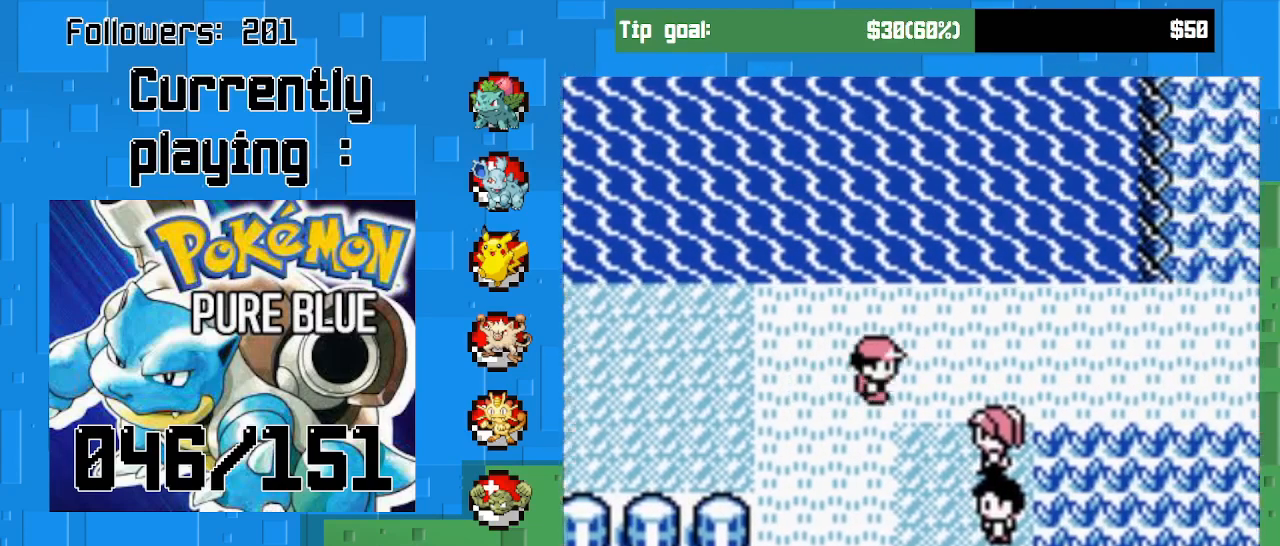
{"buttons": ["CROSS", "DPAD_RIGHT"], "right_stick": "center", "events": []}
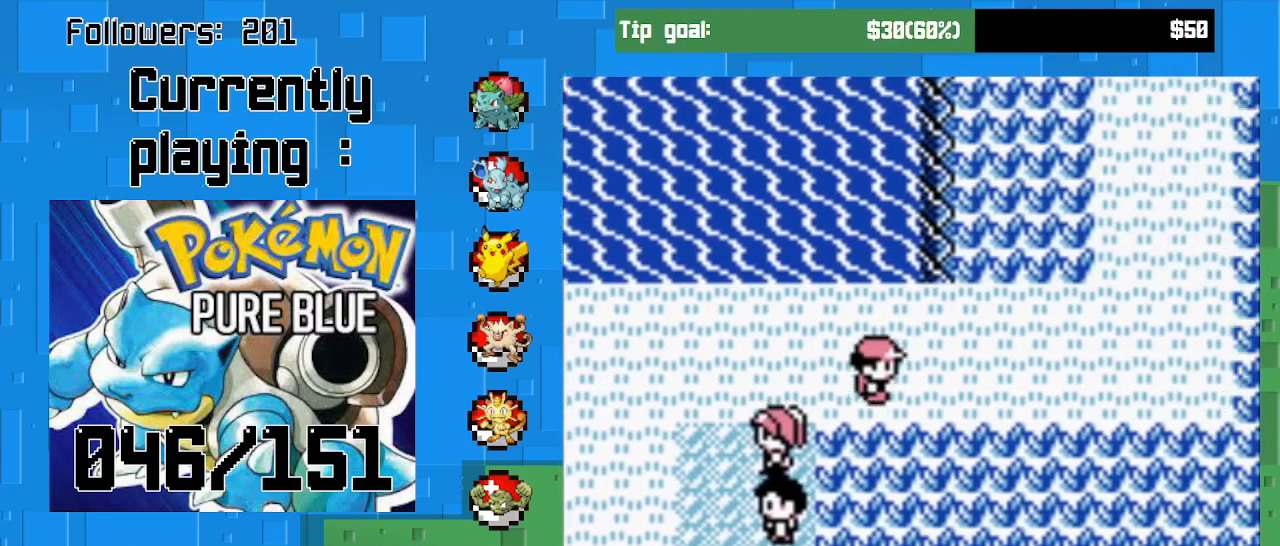
{"buttons": ["CROSS", "DPAD_UP"], "right_stick": "center", "events": [[100, "DPAD_UP", "down"], [133, "DPAD_RIGHT", "up"]]}
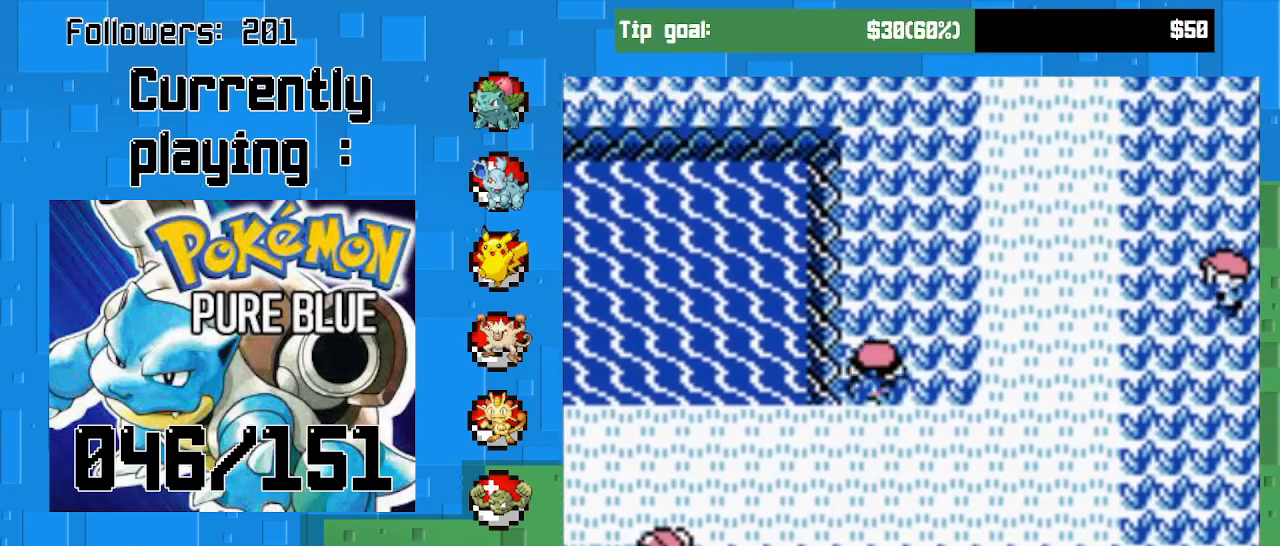
{"buttons": ["CROSS", "DPAD_UP"], "right_stick": "center", "events": []}
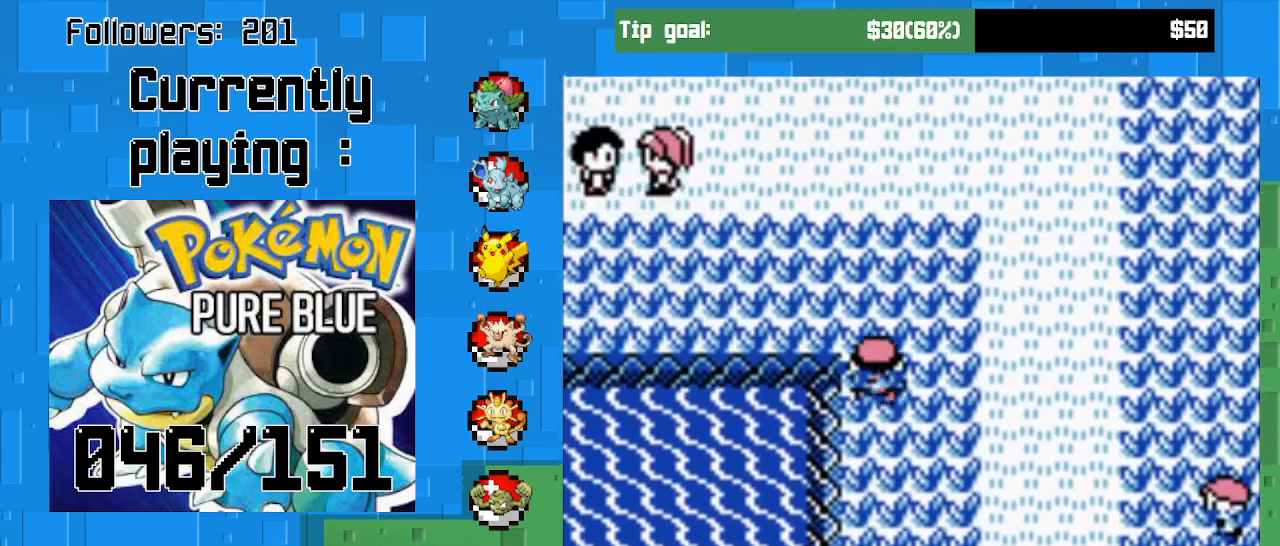
{"buttons": ["CROSS", "DPAD_LEFT"], "right_stick": "center", "events": [[200, "DPAD_LEFT", "down"], [233, "DPAD_UP", "up"]]}
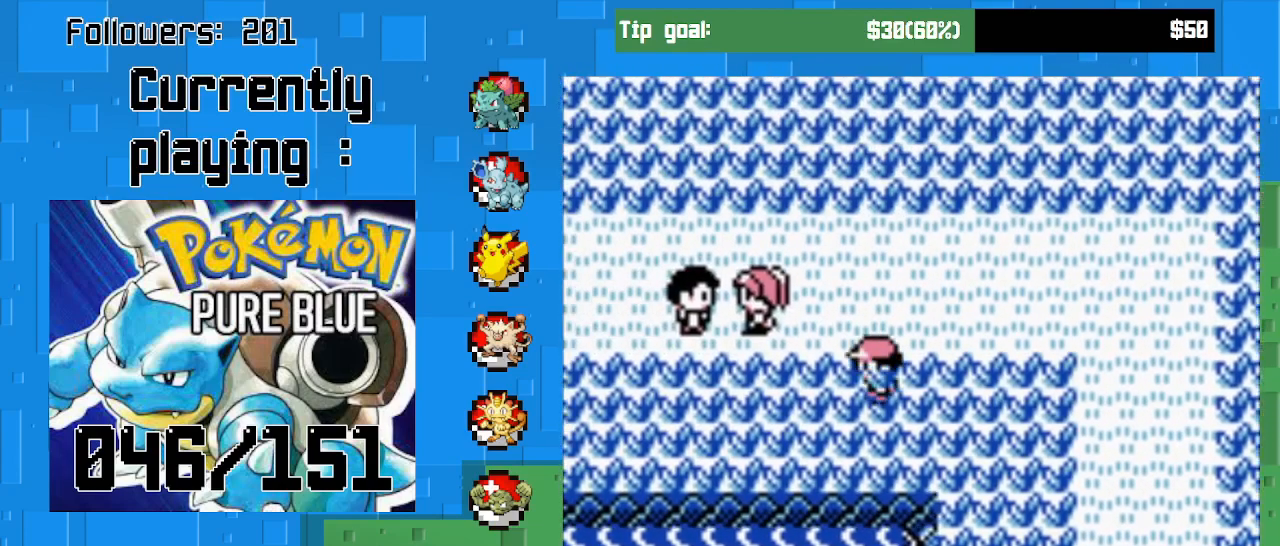
{"buttons": ["CROSS", "DPAD_LEFT"], "right_stick": "center", "events": []}
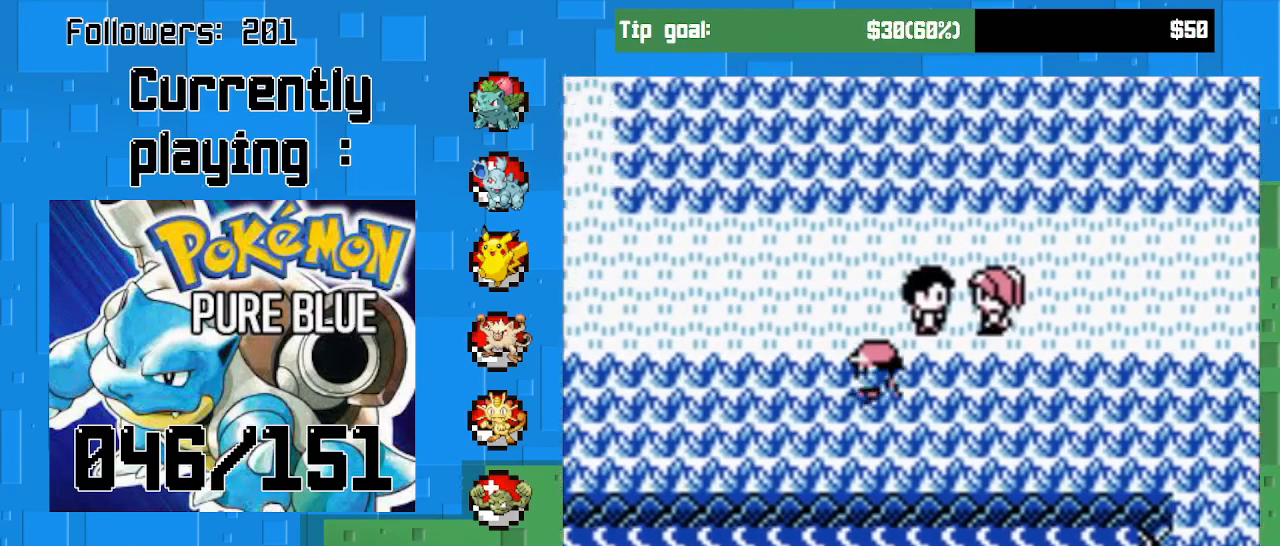
{"buttons": ["CROSS", "DPAD_RIGHT"], "right_stick": "center", "events": [[133, "DPAD_LEFT", "up"], [233, "DPAD_RIGHT", "down"]]}
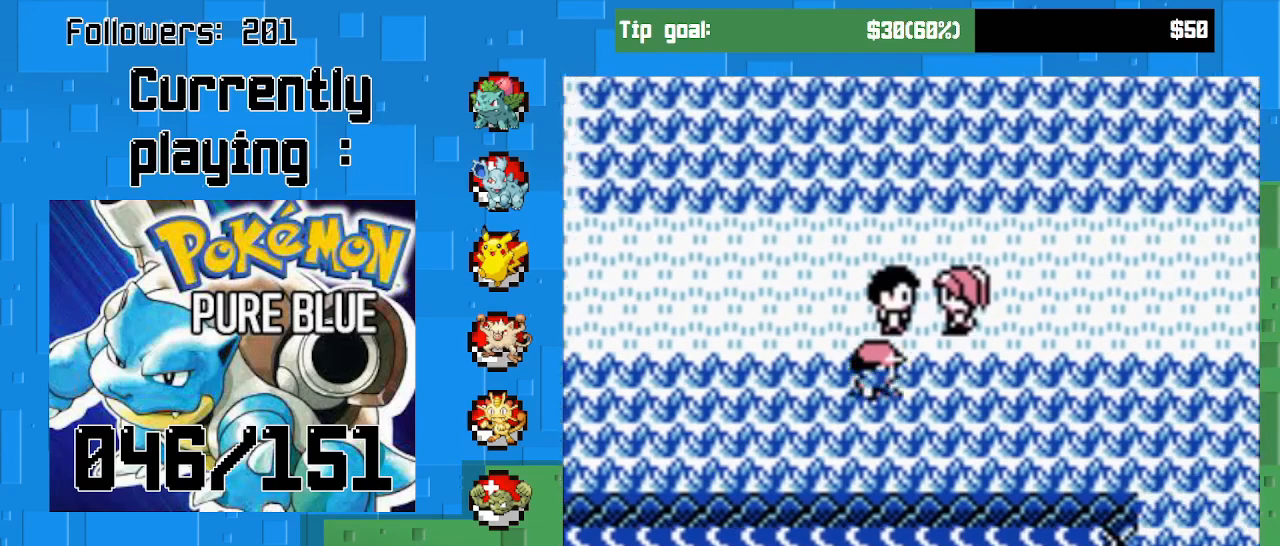
{"buttons": ["CIRCLE"], "right_stick": "center", "events": [[33, "DPAD_RIGHT", "up"], [33, "DPAD_UP", "down"], [67, "DPAD_UP", "up"], [100, "DPAD_UP", "down"], [267, "DPAD_UP", "up"], [333, "CROSS", "up"], [433, "CIRCLE", "down"]]}
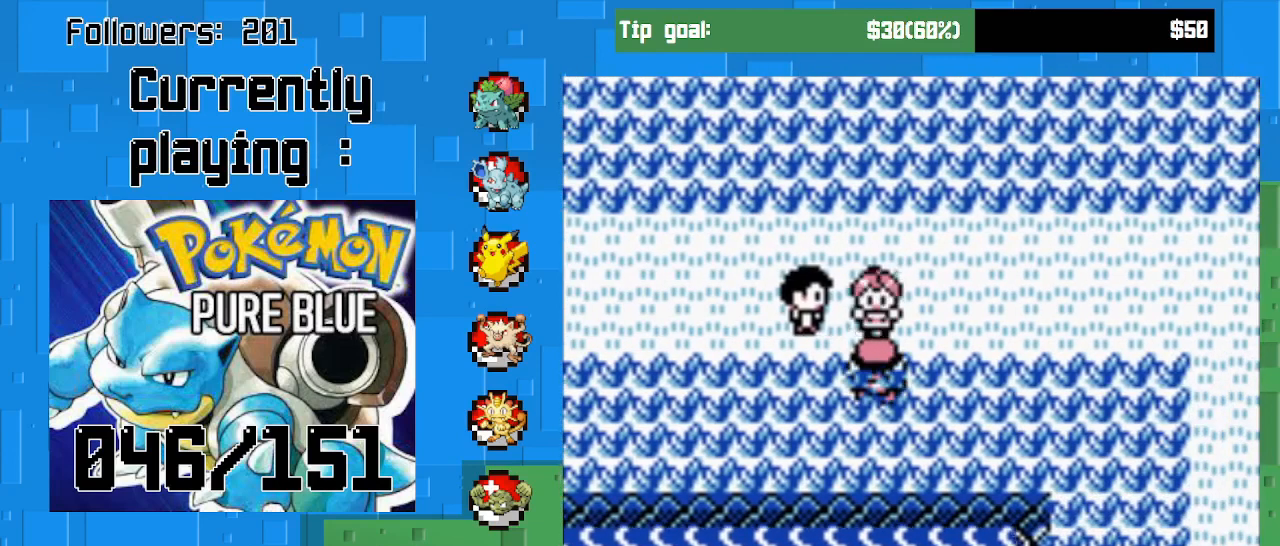
{"buttons": [], "right_stick": "center", "events": [[133, "CIRCLE", "up"]]}
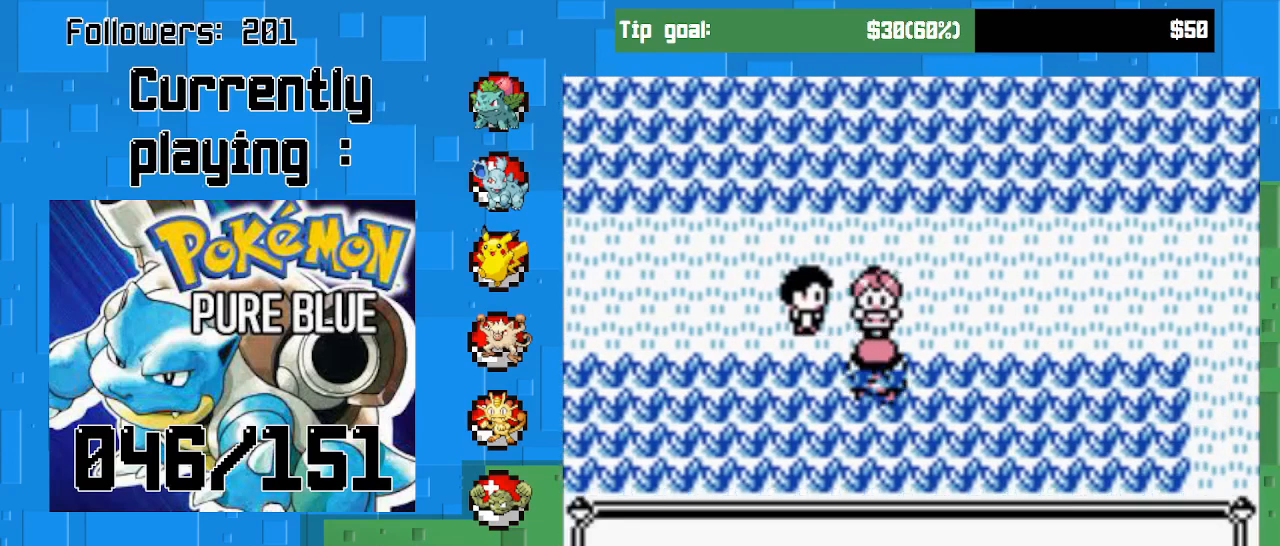
{"buttons": [], "right_stick": "center", "events": []}
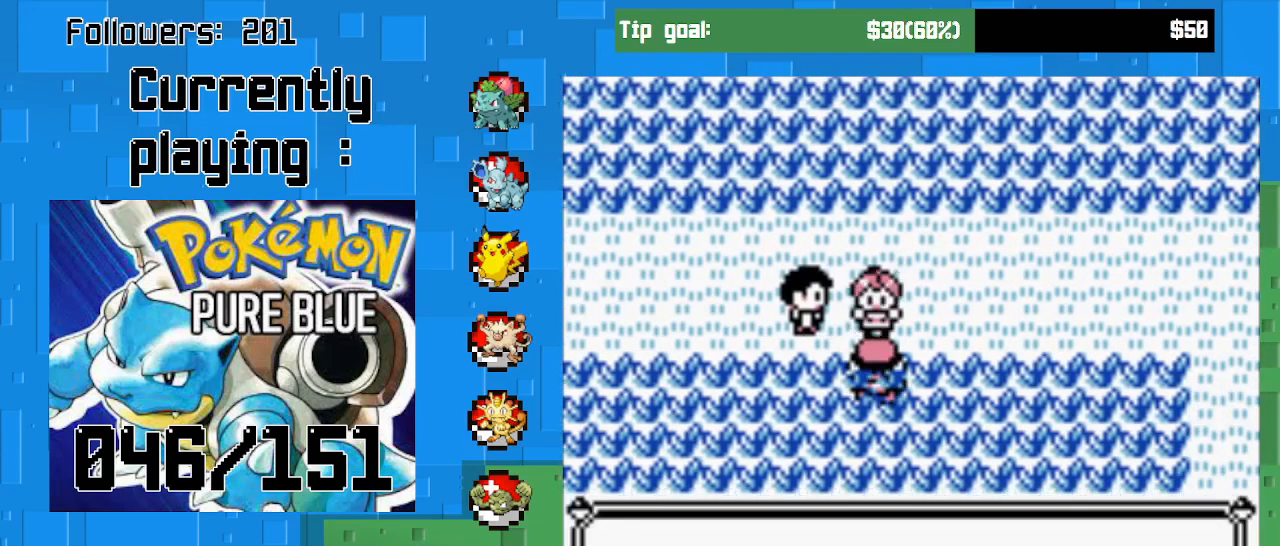
{"buttons": ["CIRCLE"], "right_stick": "center", "events": [[367, "CIRCLE", "down"]]}
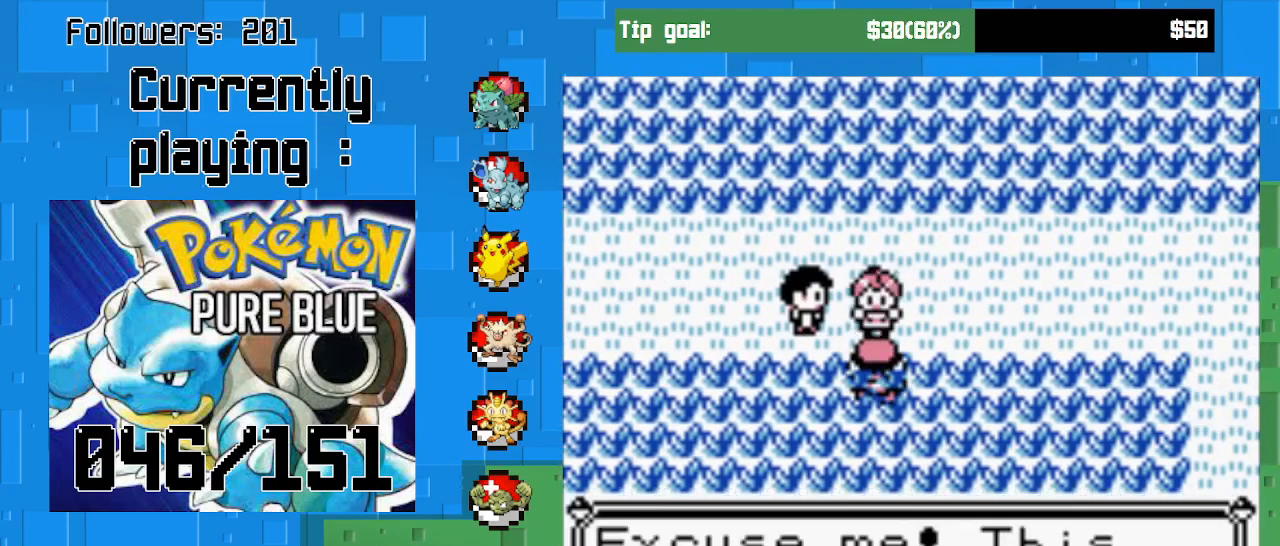
{"buttons": ["CIRCLE"], "right_stick": "center", "events": [[33, "CIRCLE", "up"], [433, "CIRCLE", "down"]]}
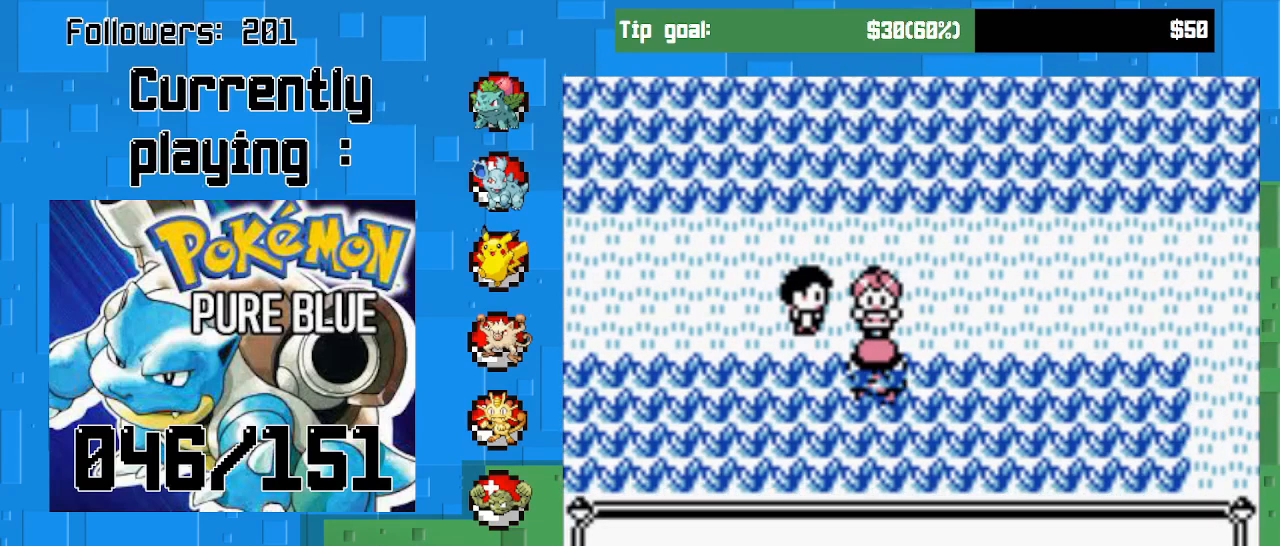
{"buttons": [], "right_stick": "center", "events": [[133, "CIRCLE", "up"]]}